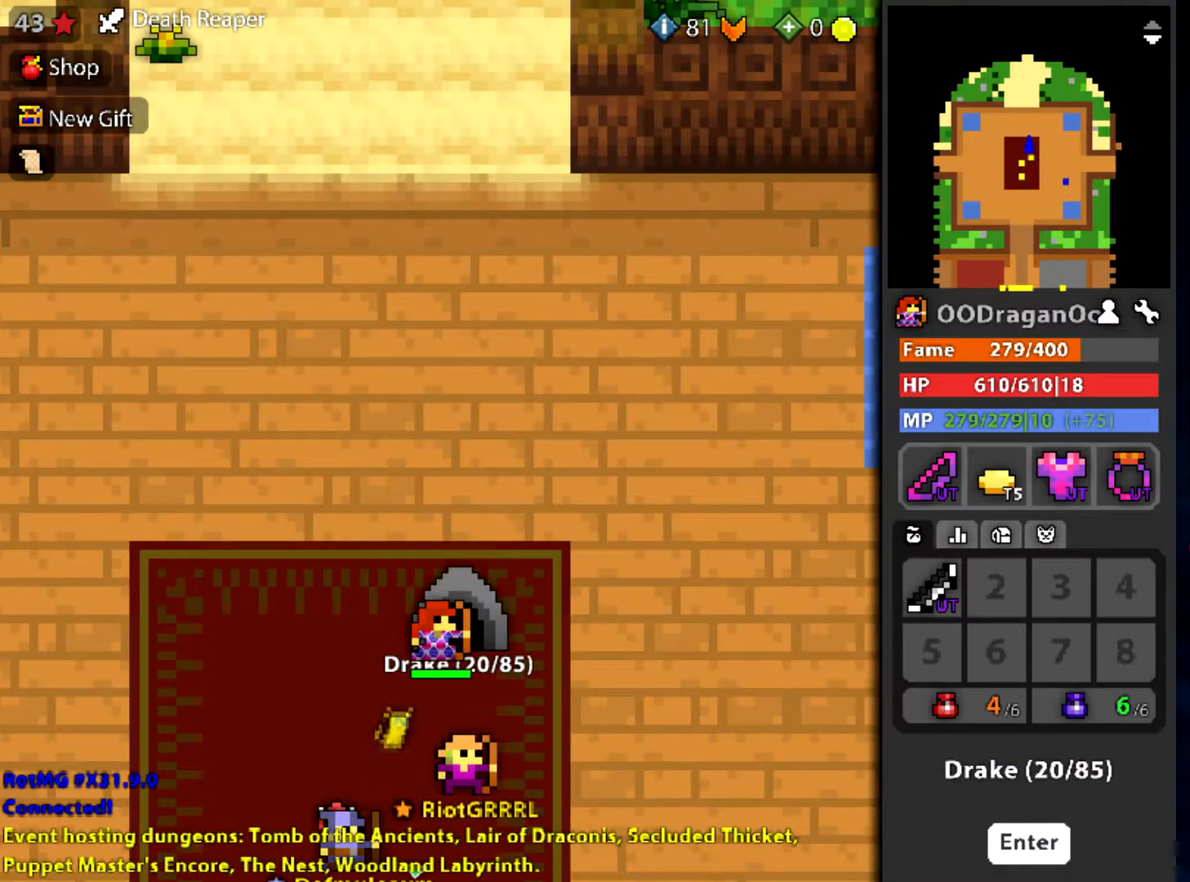
Gameplay with keyboard and mouse; each line is a JSON object with the keys and mouse buttons held at the frame after it. "events" lists presses ("down") and releases ("up") of "a", "ctrl", "d", "e", "f", "q", "r", "s", "shift", "space", "tab", "w", "mouse_left", "mouse_wheel" and "mouse_right" between this image and that frame as [ms after this image, input, new state], when the widget could be followed in between. "mouse_left", "mouse_wheel", "mouse_right" = the "left", "wheel", "right" buttons of the "mouse" list. No other keys are recorded. "wheel" means that the mouse wheel is clicked or scrolled. Mouse movement is not recorded.
{"keys": [], "mouse": [], "events": []}
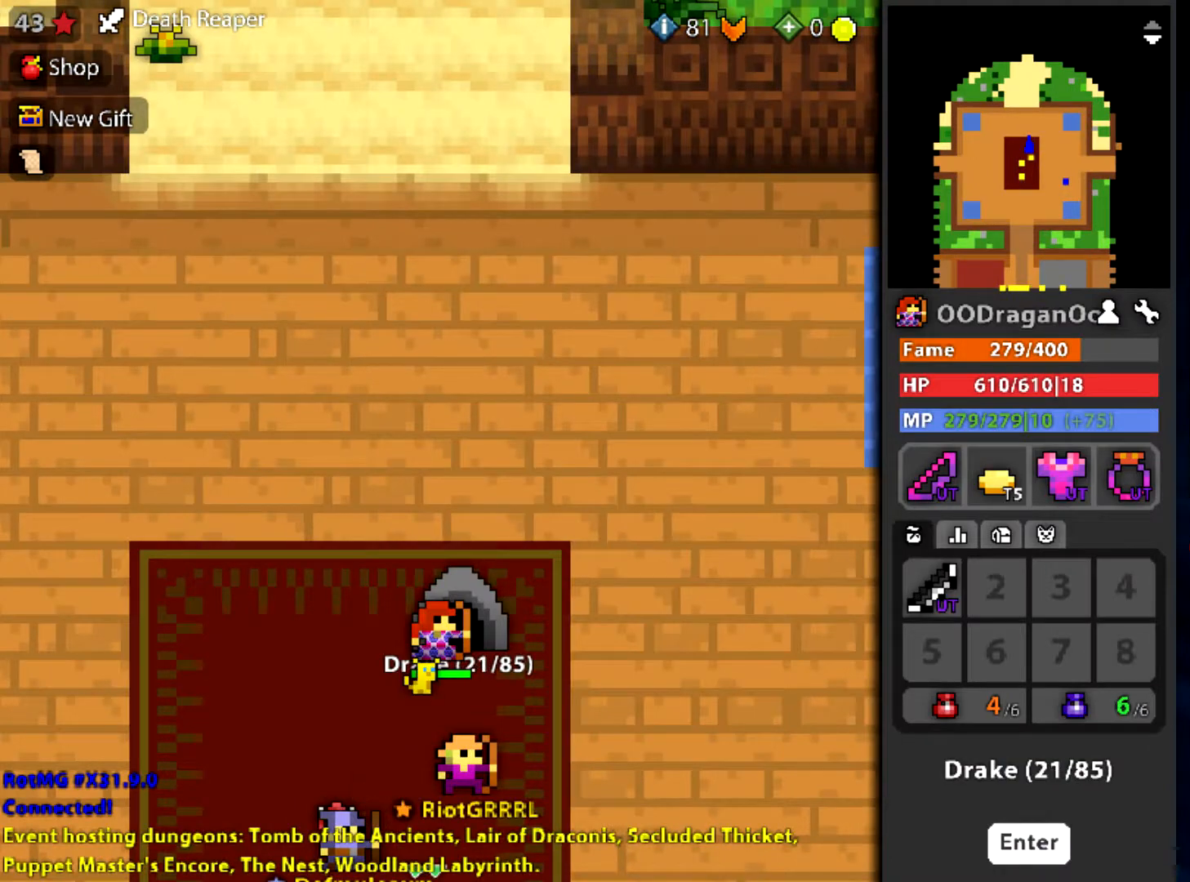
{"keys": [], "mouse": [], "events": [[267, "ctrl", "down"], [467, "ctrl", "up"]]}
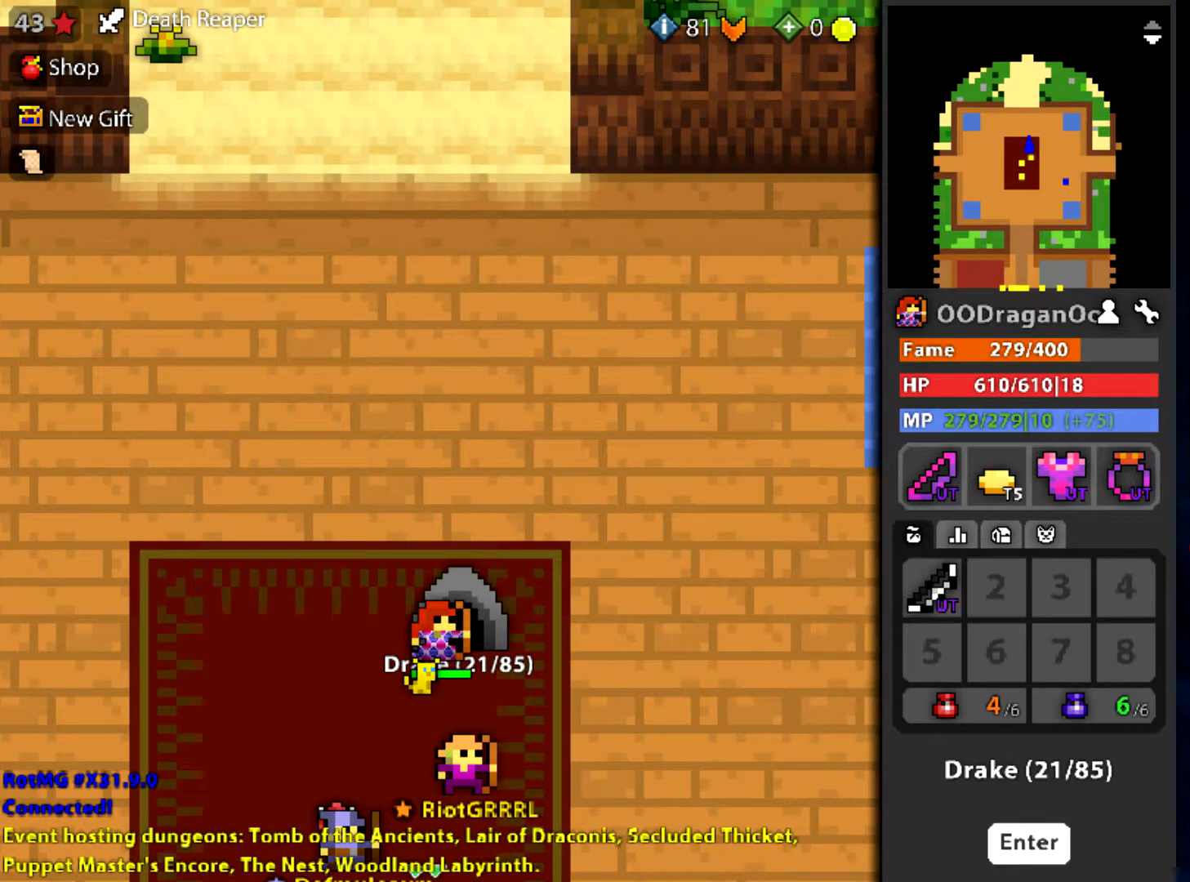
{"keys": [], "mouse": [], "events": []}
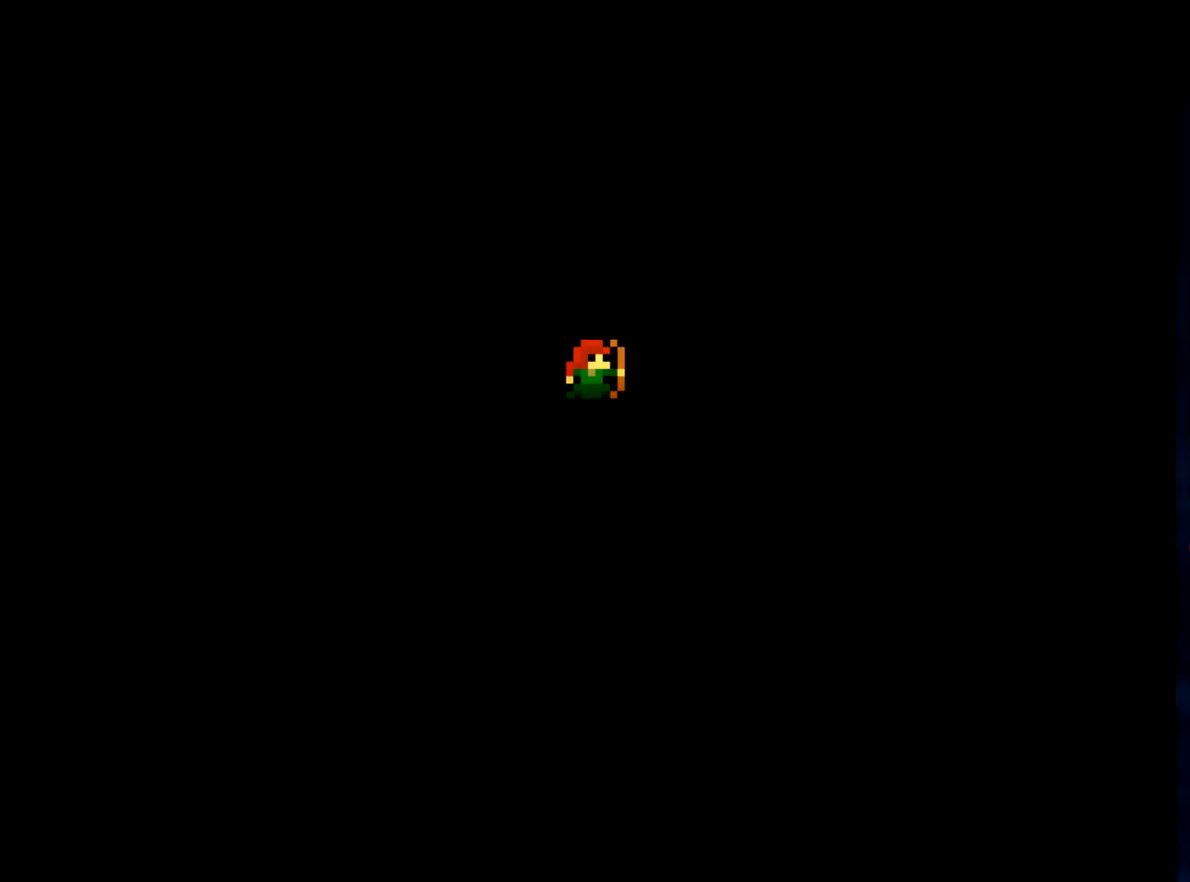
{"keys": [], "mouse": [], "events": []}
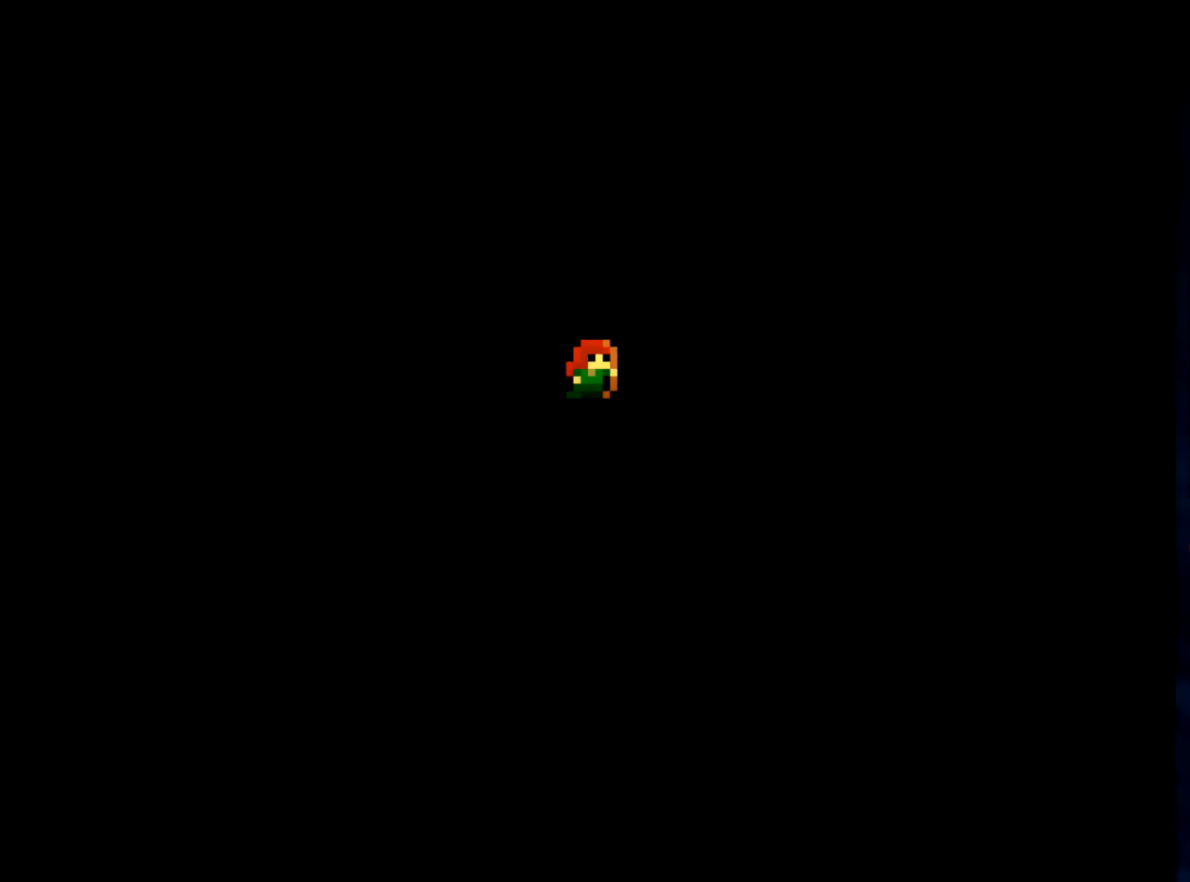
{"keys": [], "mouse": [], "events": []}
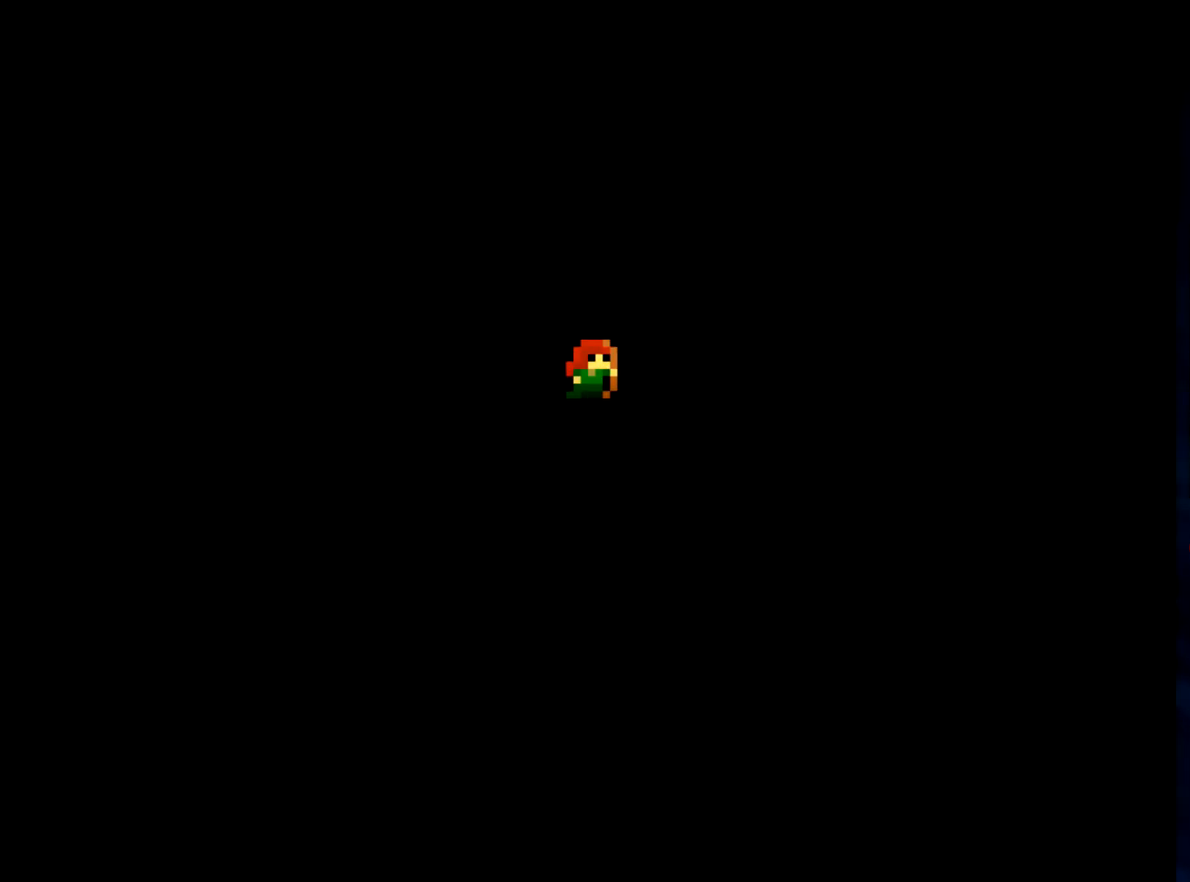
{"keys": [], "mouse": [], "events": []}
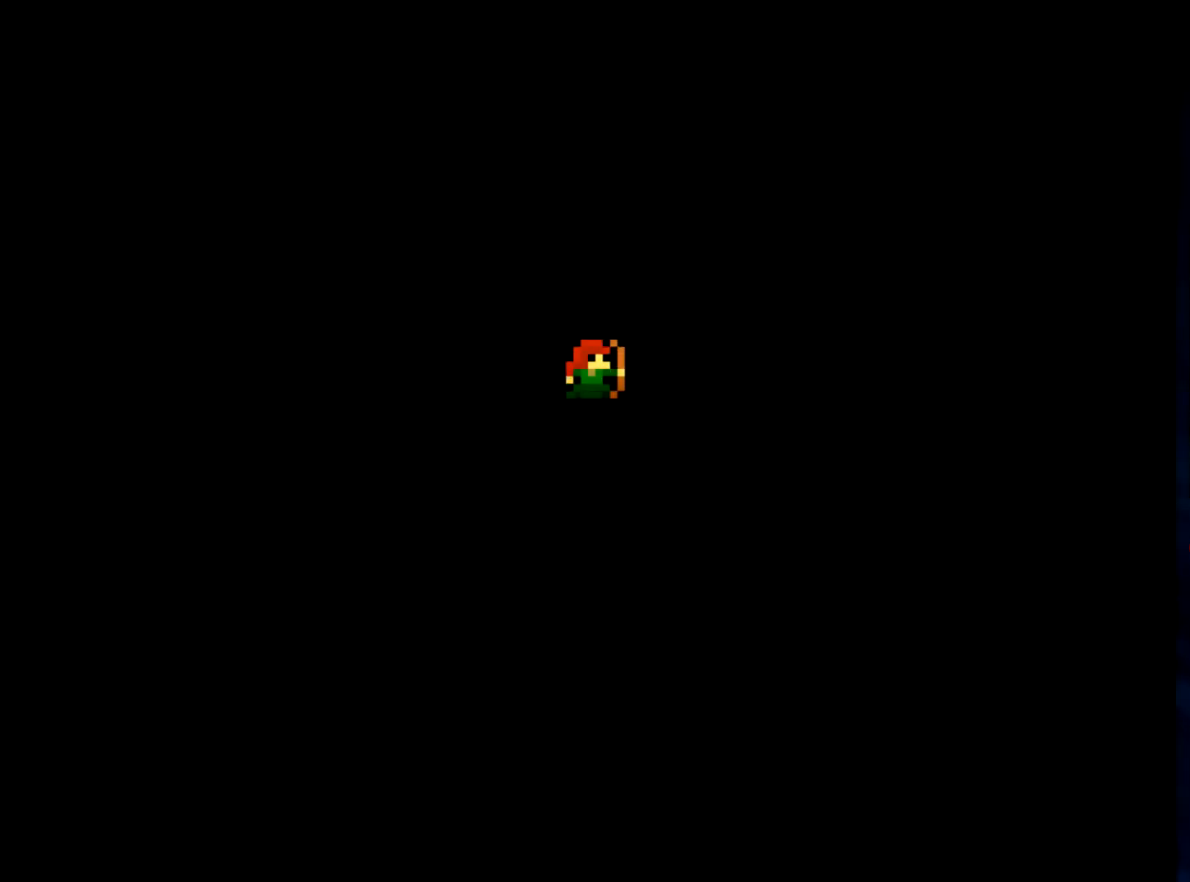
{"keys": [], "mouse": [], "events": []}
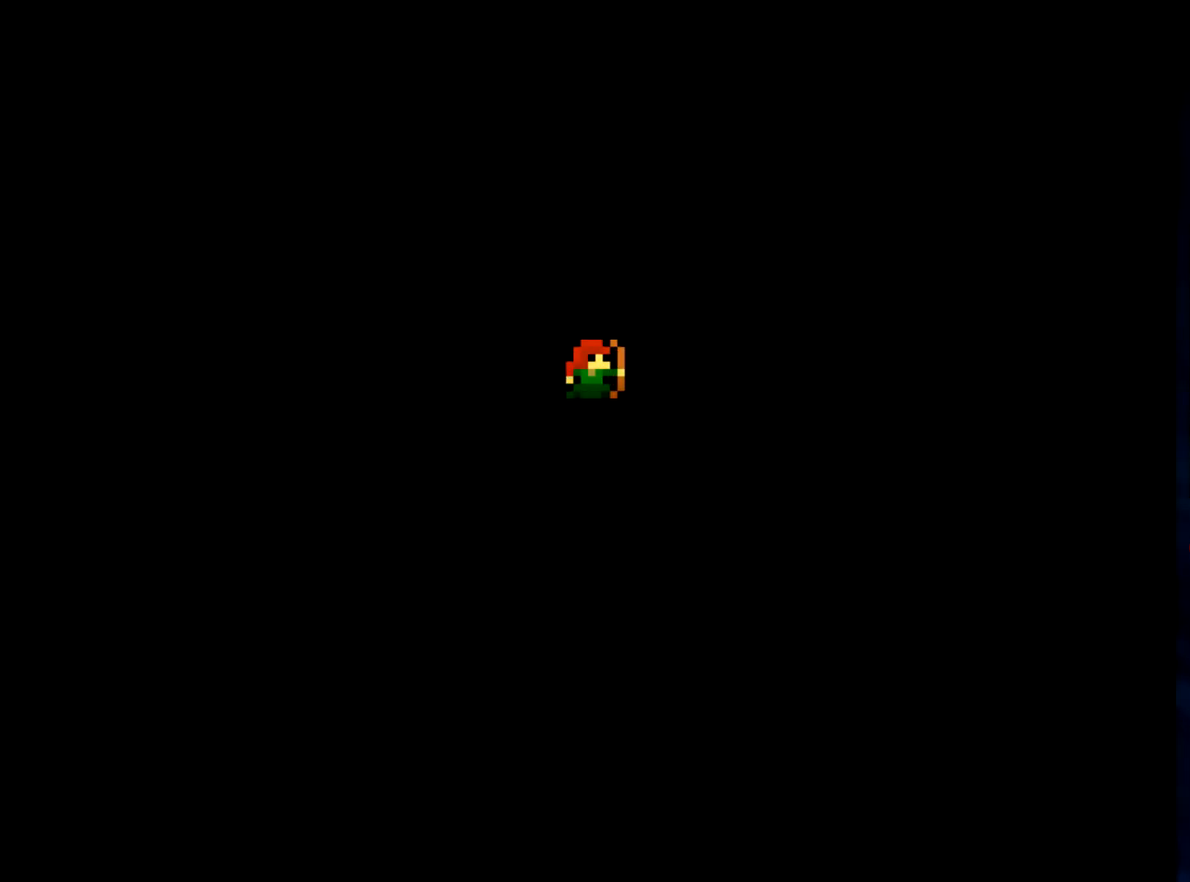
{"keys": [], "mouse": ["wheel"], "events": [[467, "mouse_wheel", "down"]]}
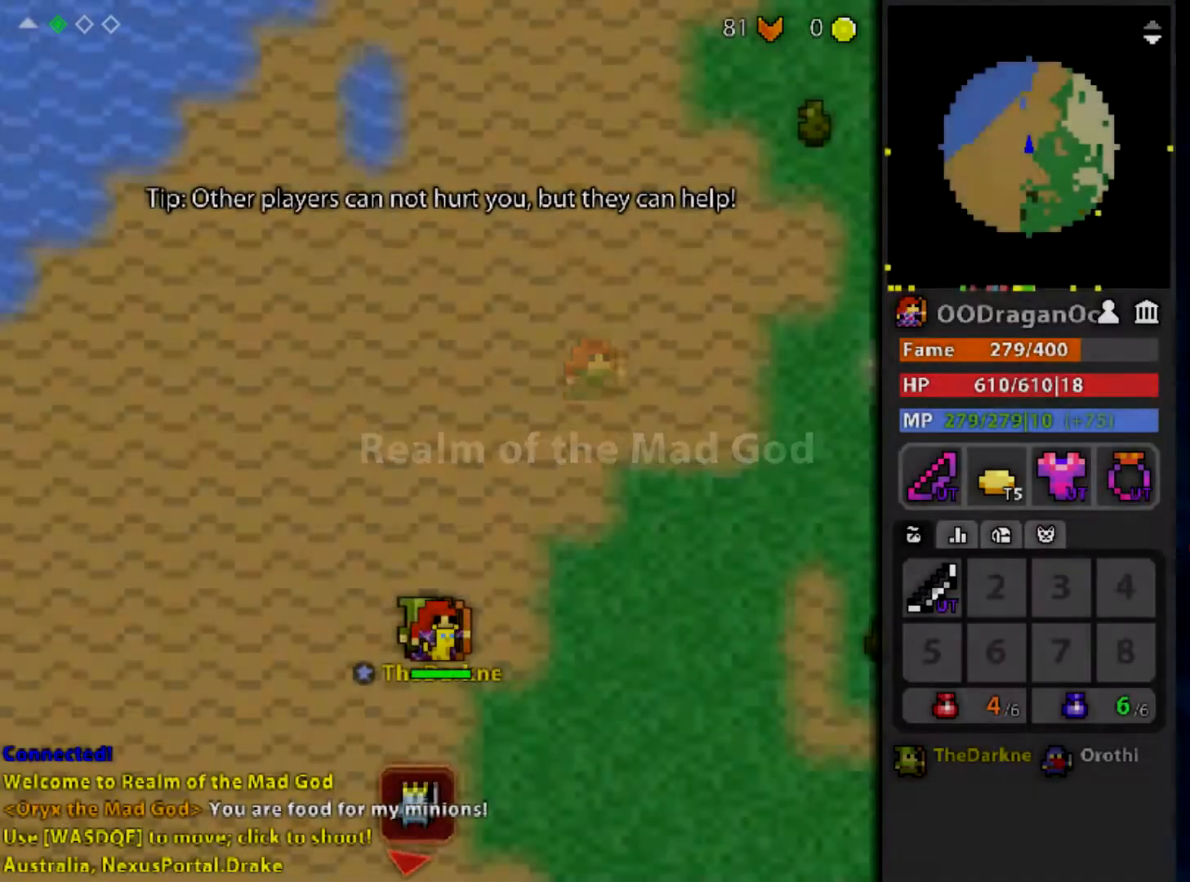
{"keys": ["w"], "mouse": ["wheel"], "events": [[66, "w", "down"]]}
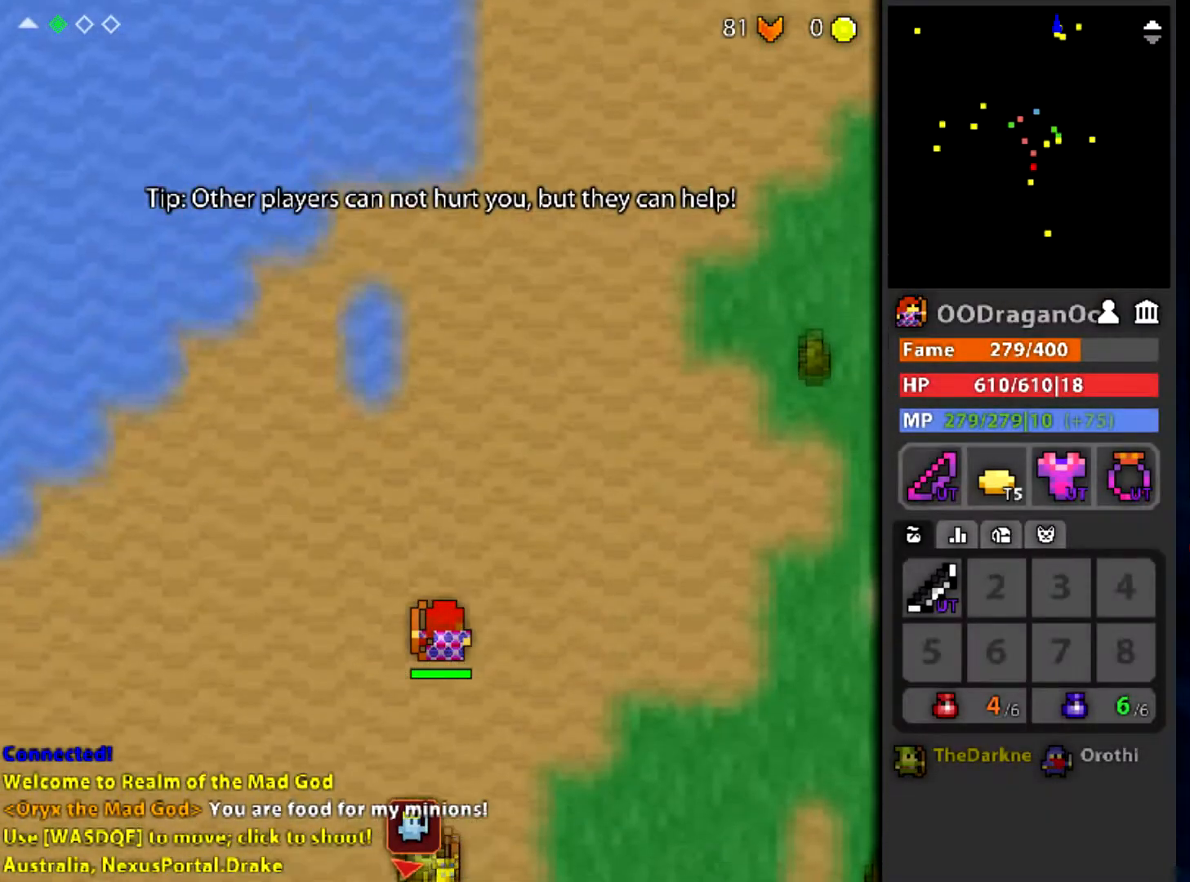
{"keys": ["e"], "mouse": [], "events": [[67, "mouse_wheel", "up"], [100, "d", "down"], [200, "w", "up"], [300, "d", "up"], [434, "e", "down"]]}
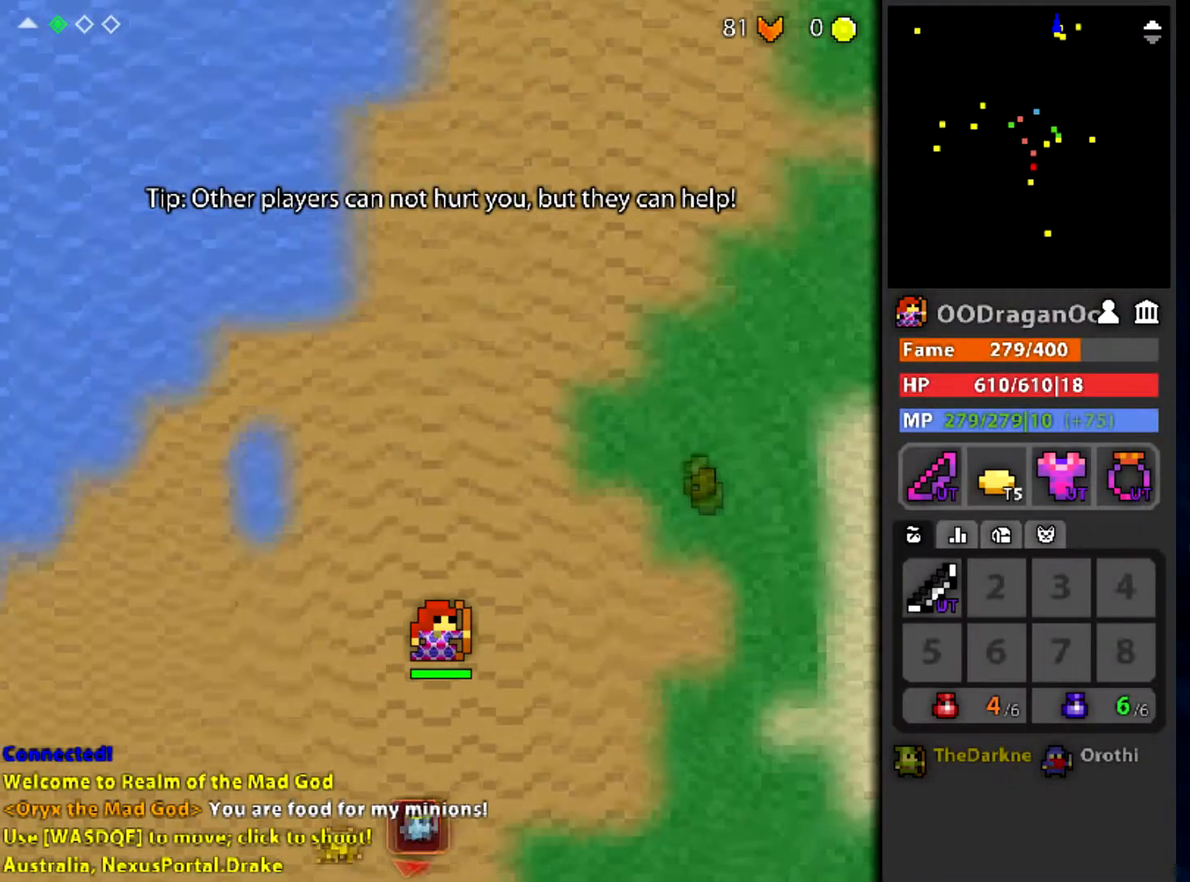
{"keys": ["e", "w"], "mouse": ["wheel"], "events": [[300, "mouse_wheel", "down"], [300, "w", "down"]]}
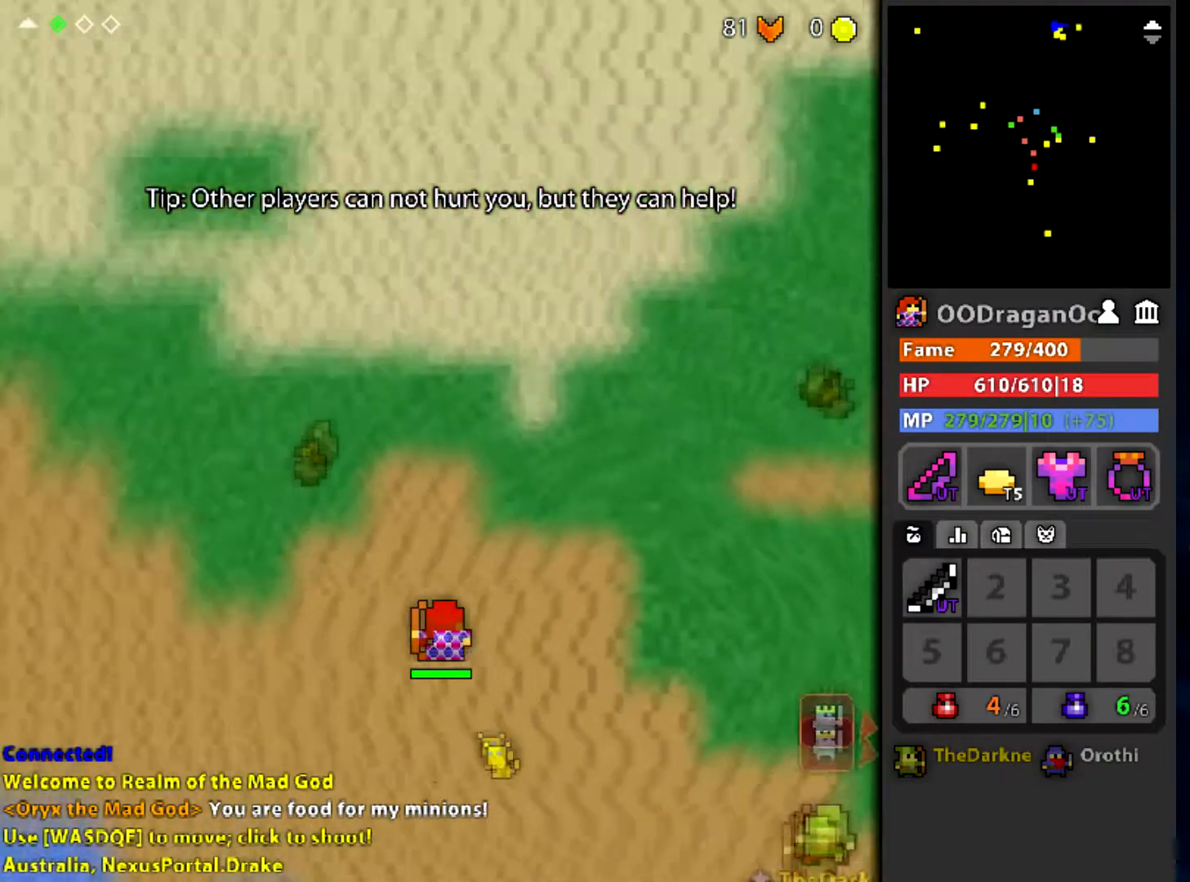
{"keys": ["w"], "mouse": [], "events": [[33, "mouse_wheel", "up"], [501, "e", "up"]]}
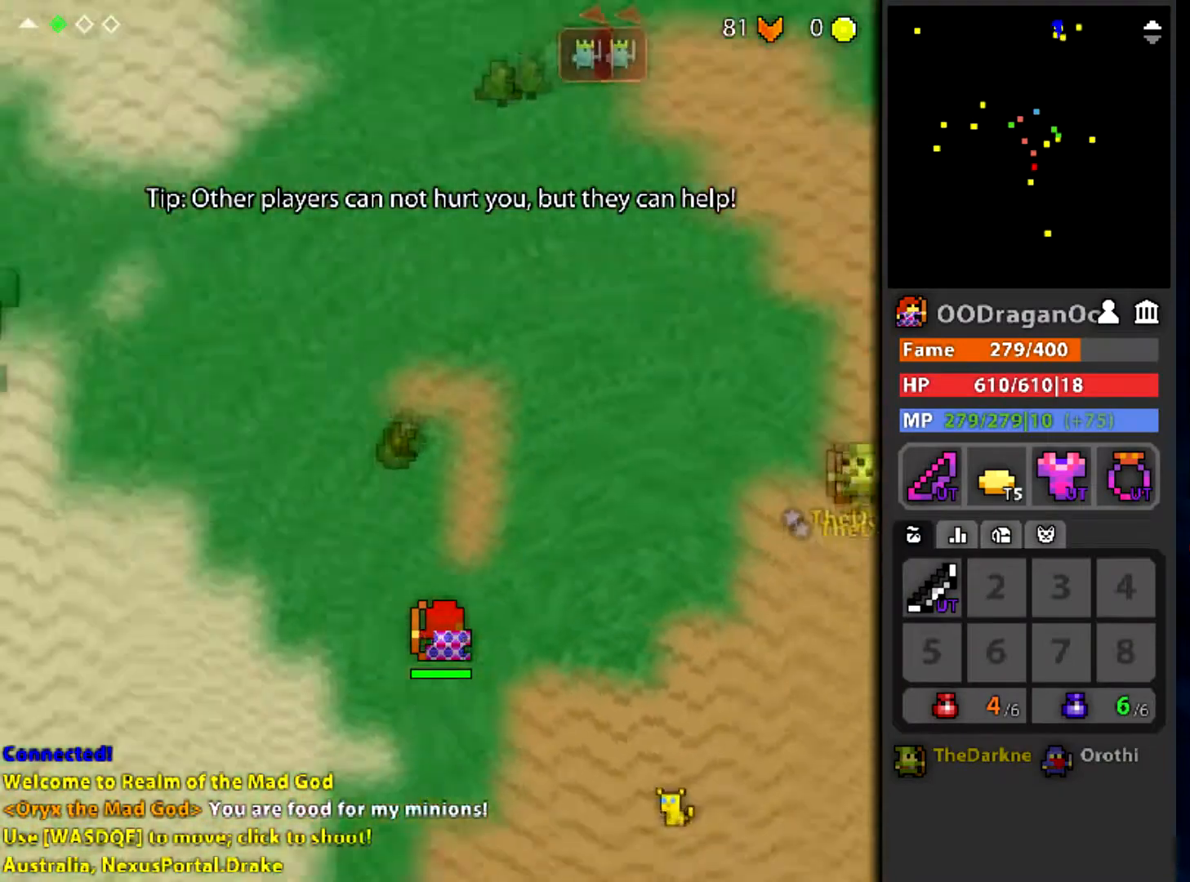
{"keys": ["w"], "mouse": ["left"], "events": [[200, "mouse_left", "down"], [367, "a", "down"], [433, "a", "up"]]}
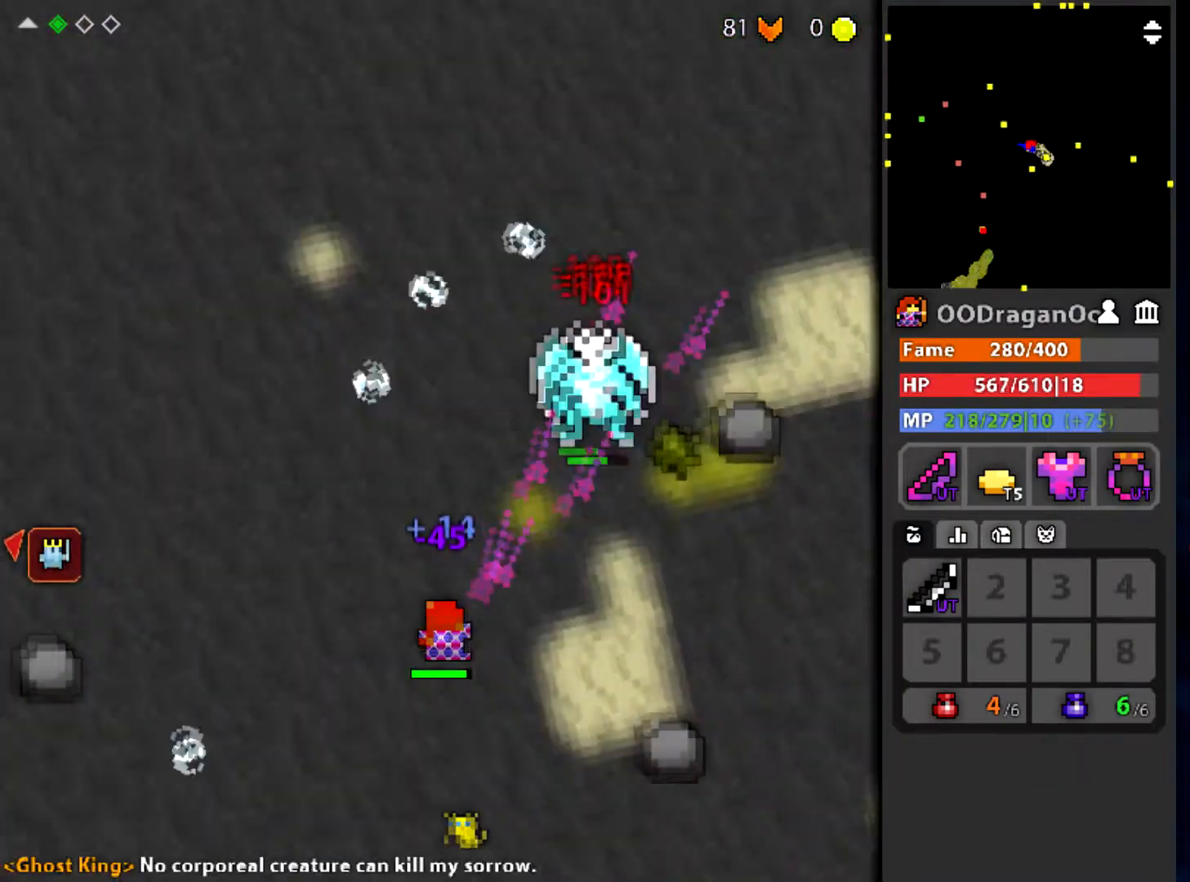
{"keys": [], "mouse": ["left"], "events": [[167, "w", "up"]]}
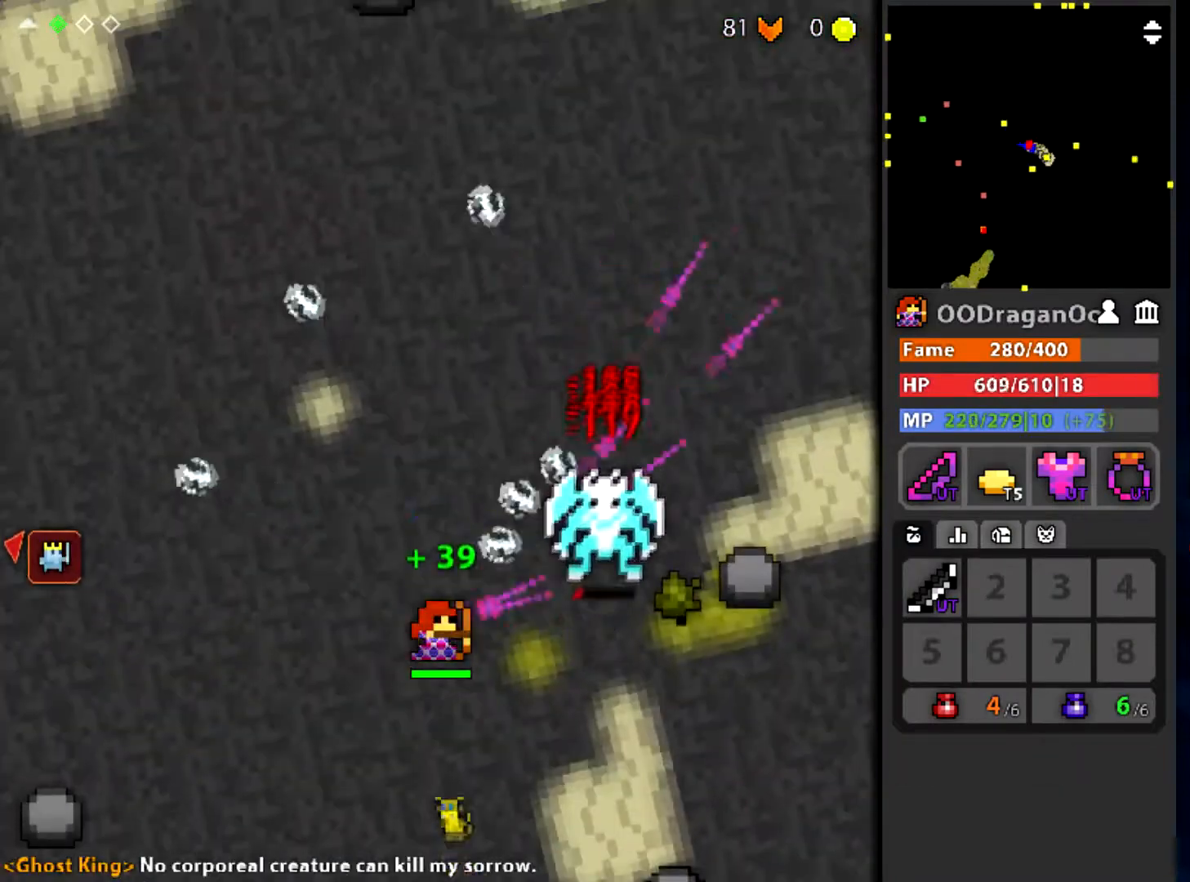
{"keys": ["d", "w"], "mouse": ["left"], "events": [[300, "d", "down"], [400, "w", "down"]]}
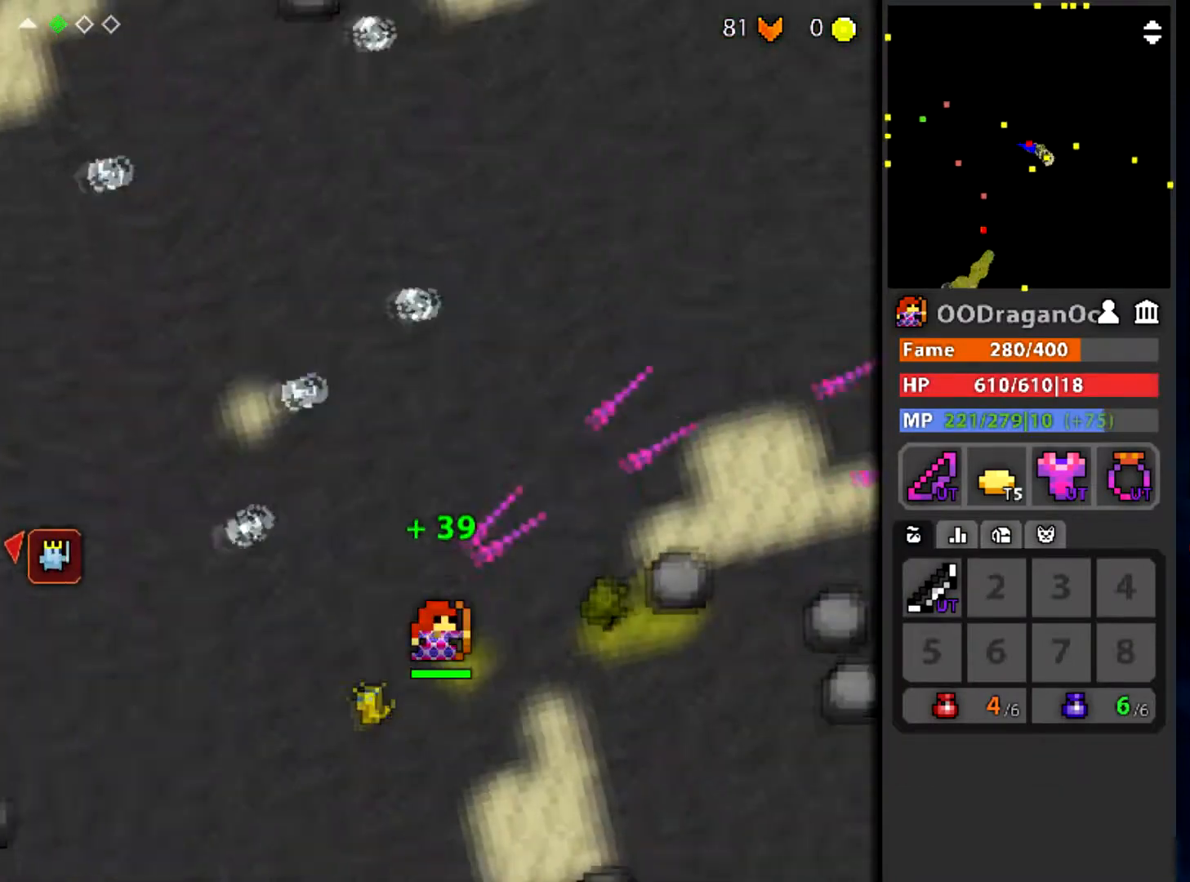
{"keys": ["w"], "mouse": [], "events": [[167, "d", "up"], [234, "mouse_left", "up"]]}
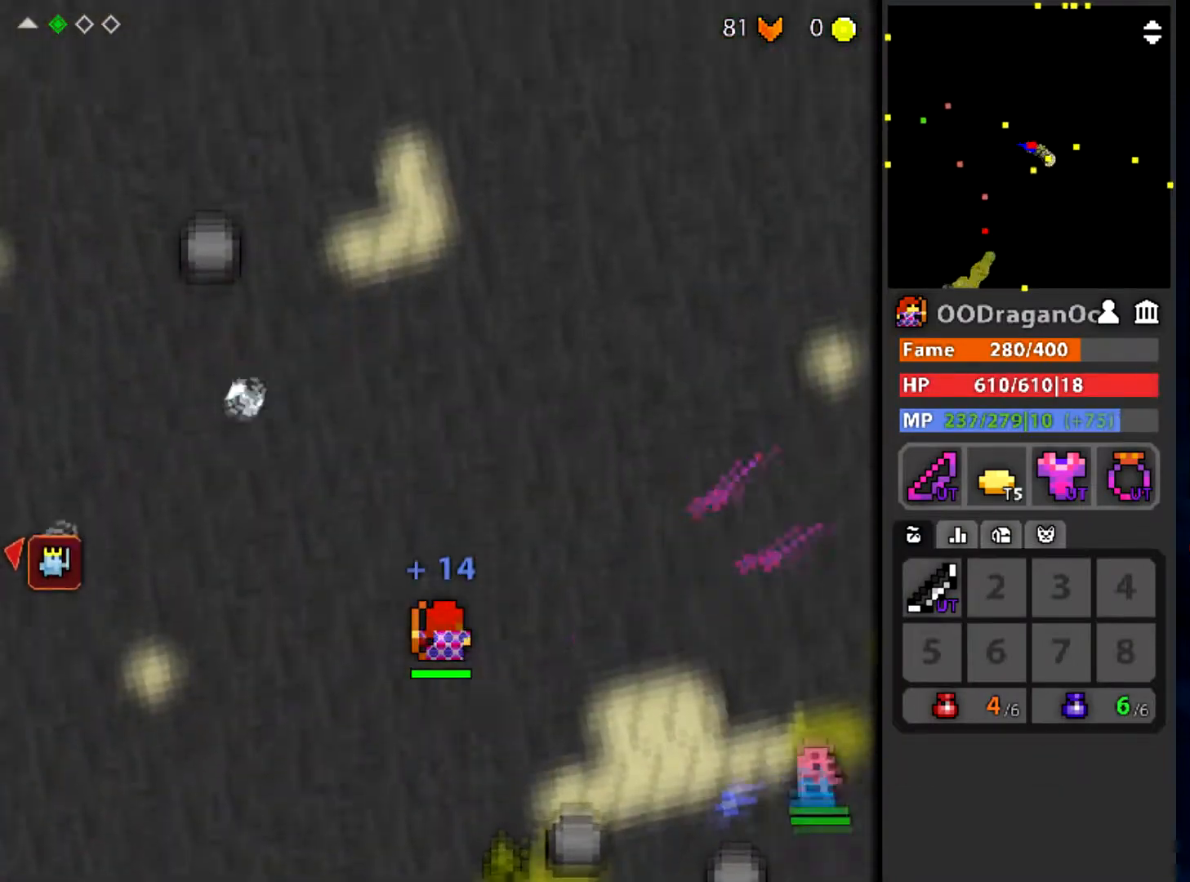
{"keys": ["w"], "mouse": [], "events": []}
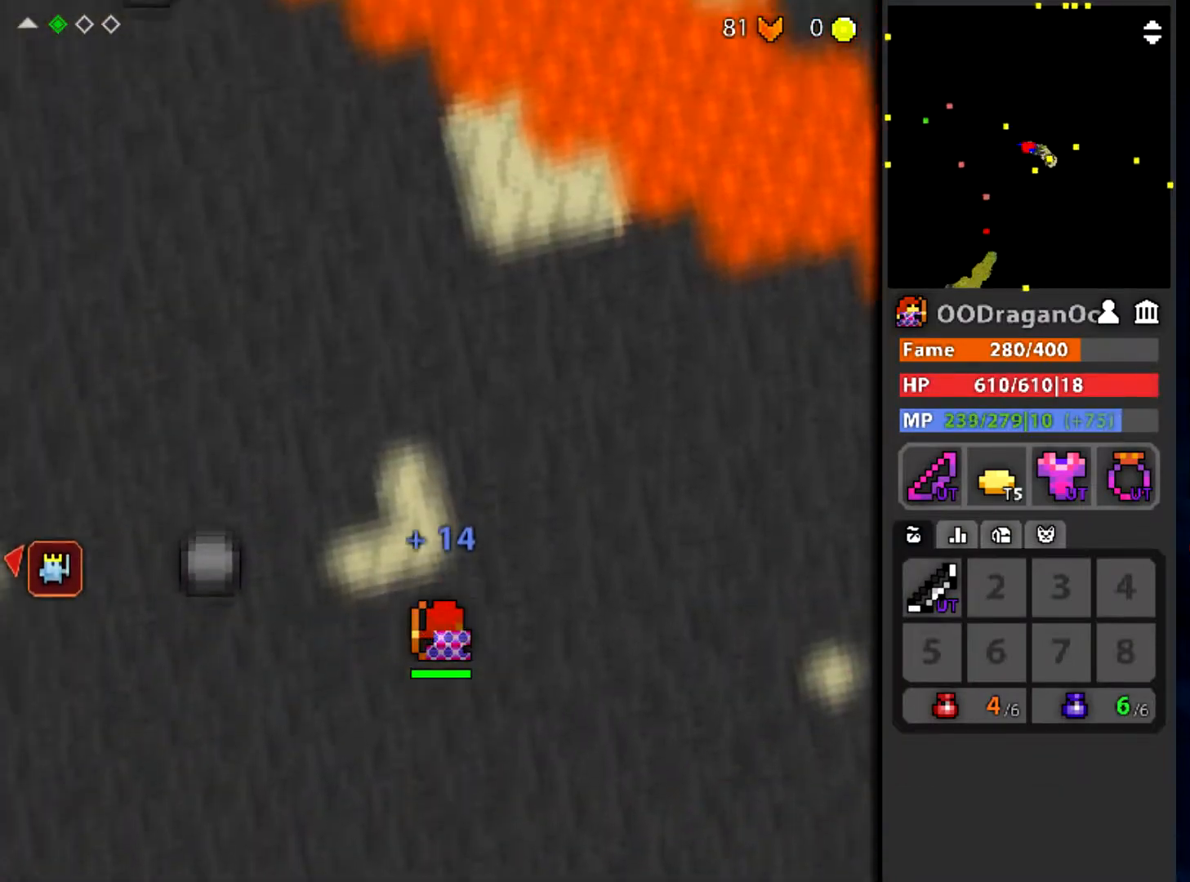
{"keys": ["w"], "mouse": [], "events": [[400, "q", "down"], [501, "q", "up"]]}
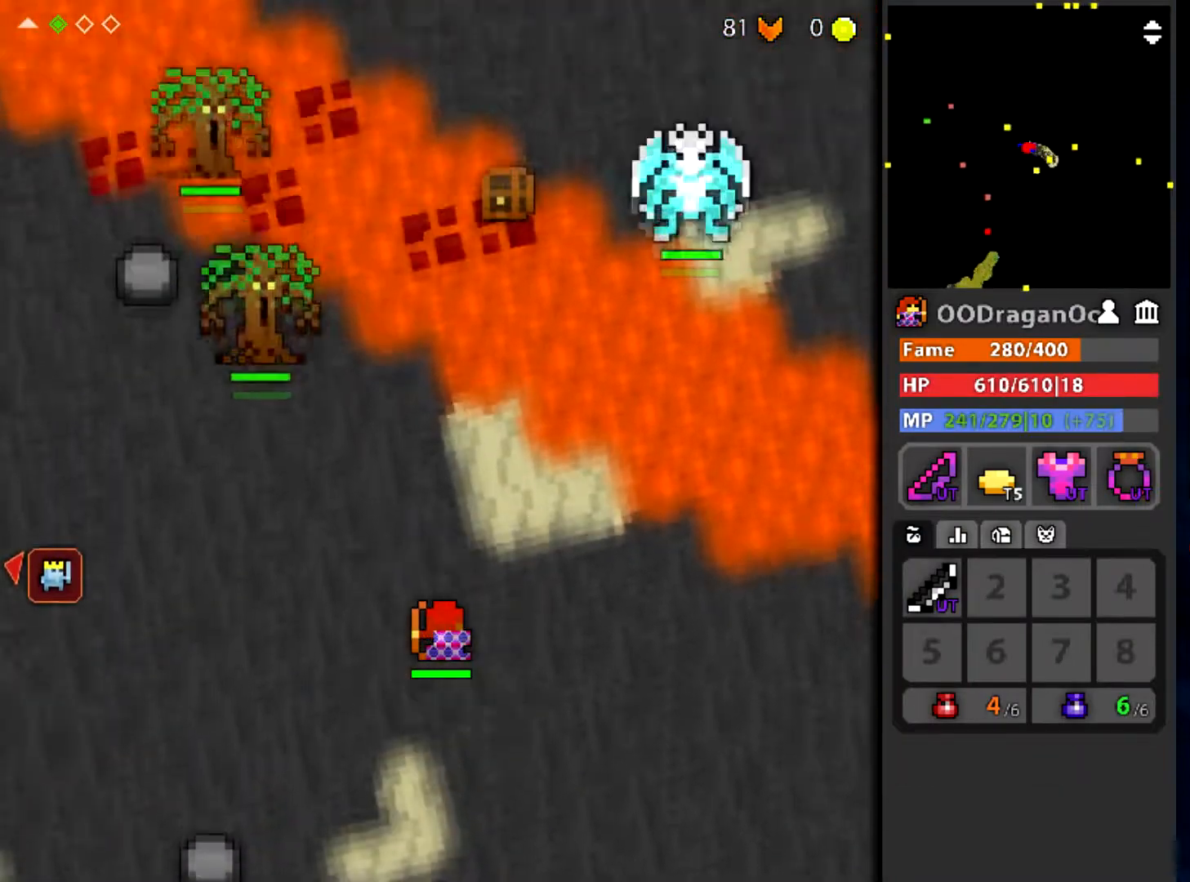
{"keys": ["s", "shift"], "mouse": ["left"], "events": [[33, "mouse_left", "down"], [33, "w", "up"], [266, "s", "down"], [433, "shift", "down"]]}
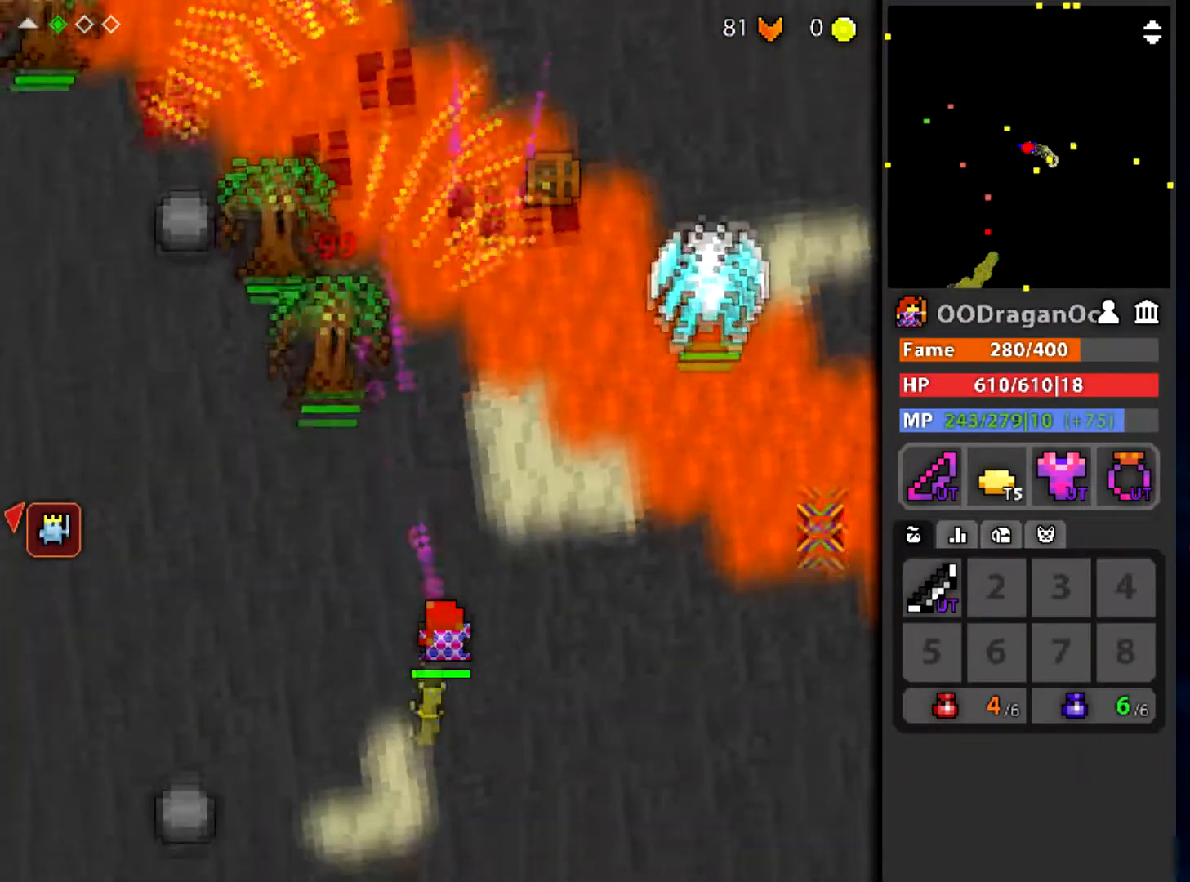
{"keys": ["s"], "mouse": ["left"], "events": [[67, "s", "up"], [100, "shift", "up"], [200, "q", "down"], [200, "s", "down"], [267, "q", "up"]]}
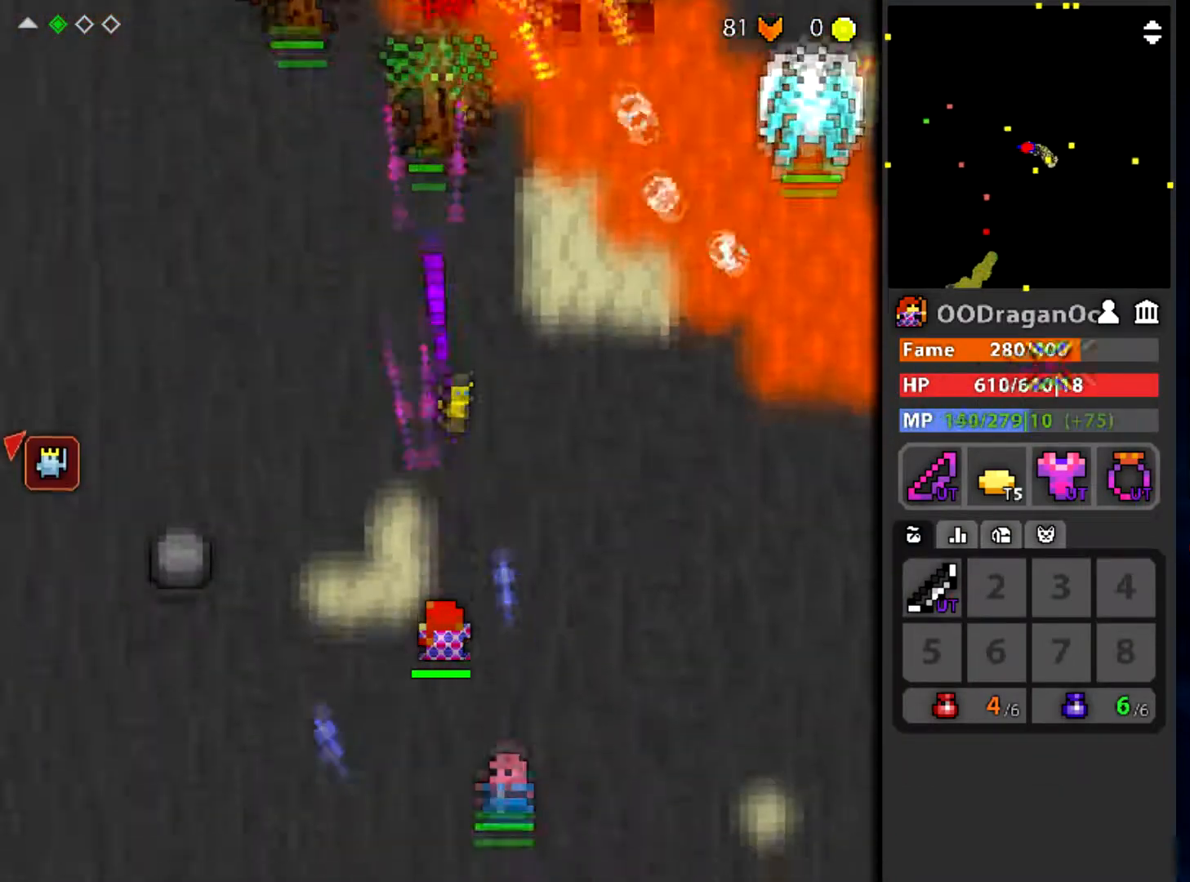
{"keys": ["q", "s"], "mouse": ["left"], "events": [[133, "d", "down"], [266, "d", "up"], [500, "q", "down"]]}
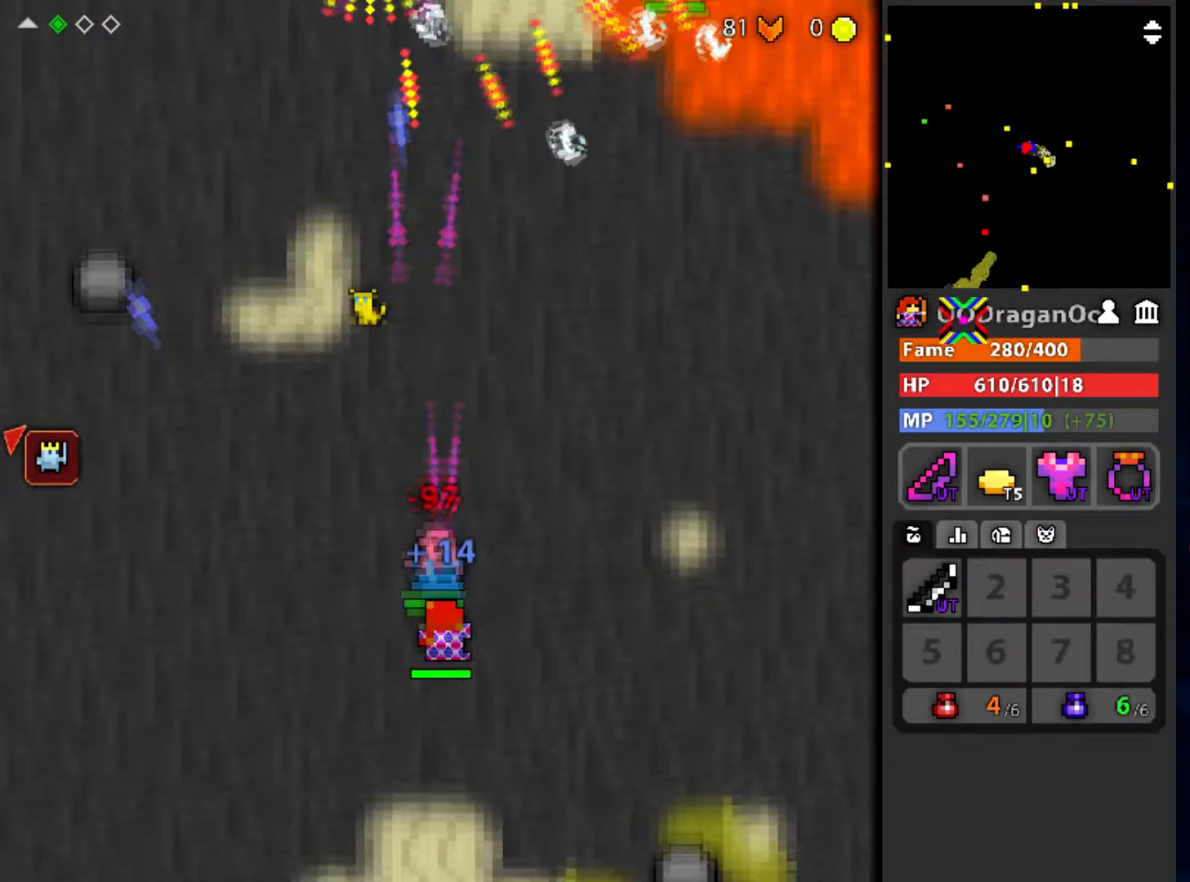
{"keys": [], "mouse": ["left"], "events": [[100, "q", "up"], [100, "s", "up"], [434, "w", "down"], [501, "w", "up"]]}
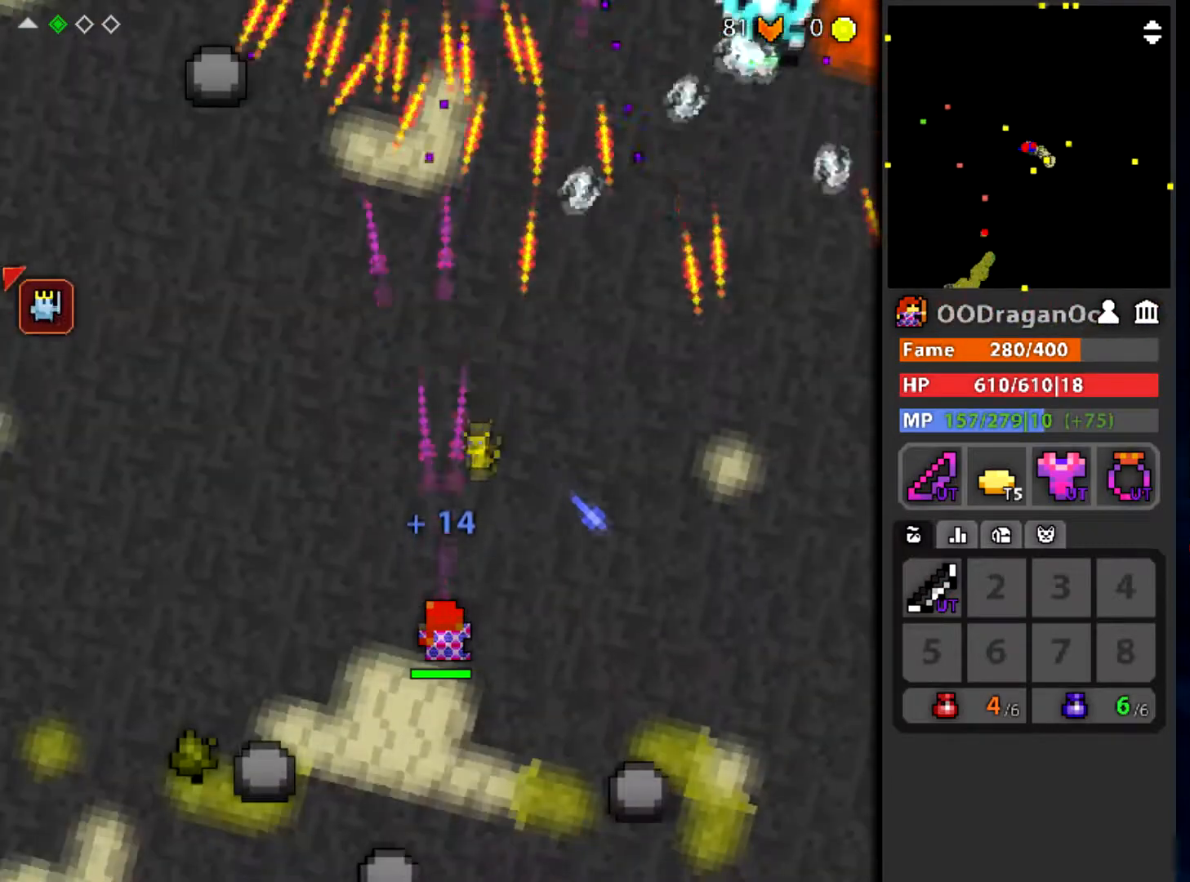
{"keys": ["d", "s"], "mouse": ["left"], "events": [[233, "s", "down"], [433, "d", "down"]]}
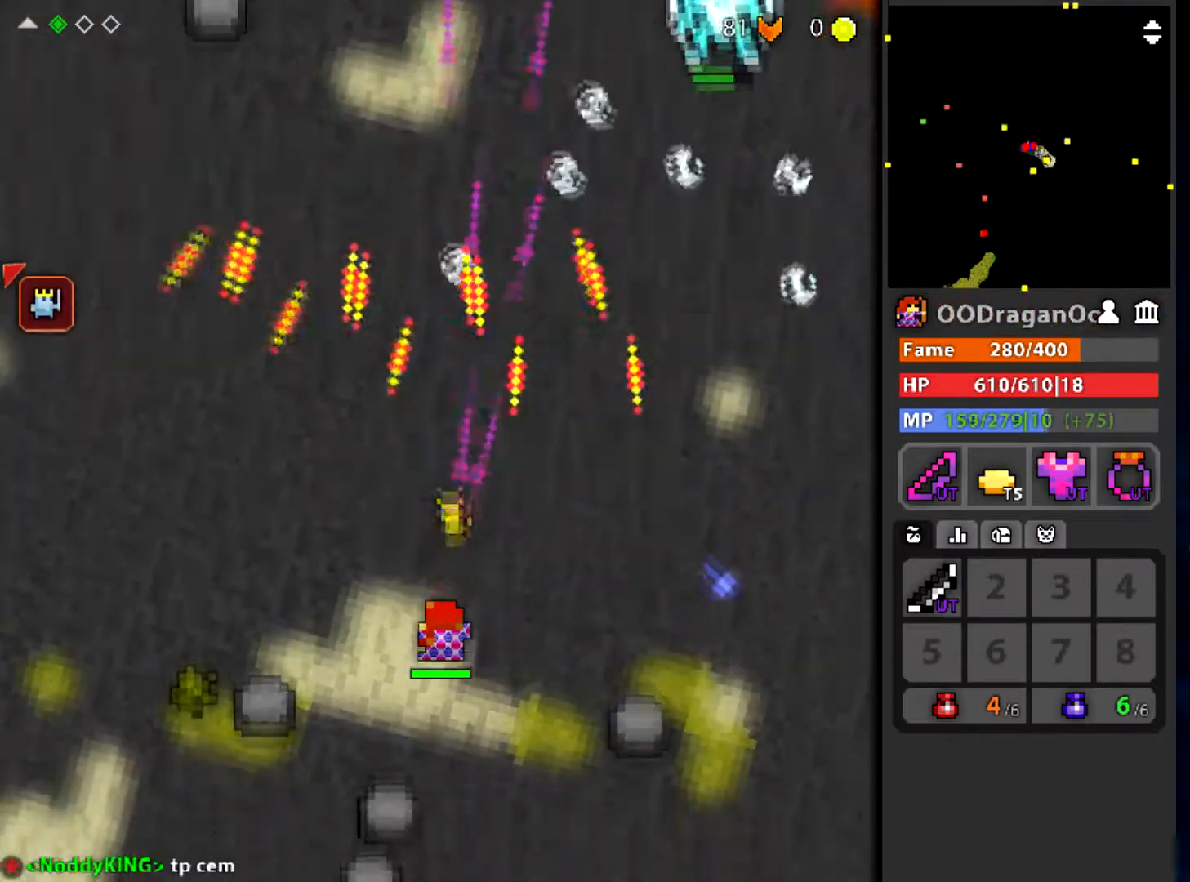
{"keys": [], "mouse": ["left"], "events": [[100, "s", "up"], [133, "d", "up"]]}
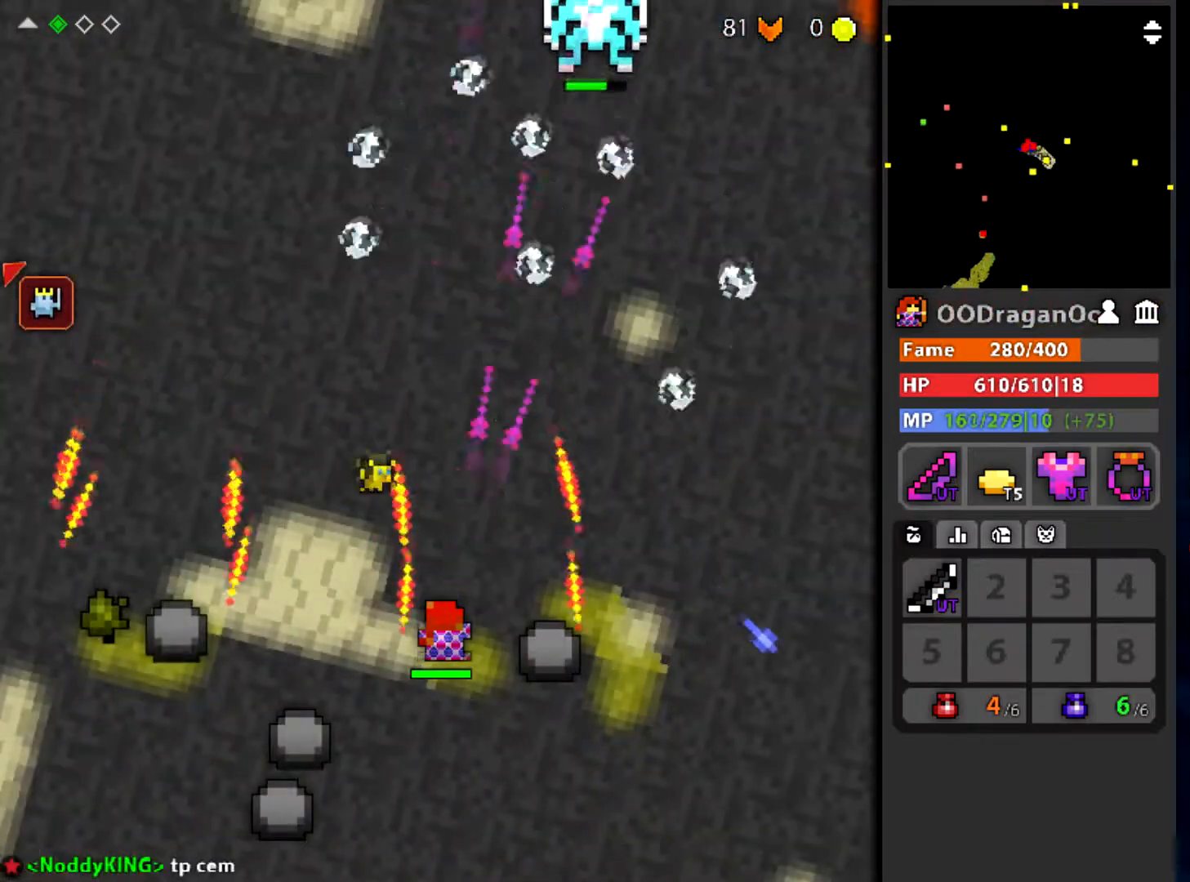
{"keys": ["d", "w"], "mouse": ["left"], "events": [[200, "w", "down"], [433, "d", "down"]]}
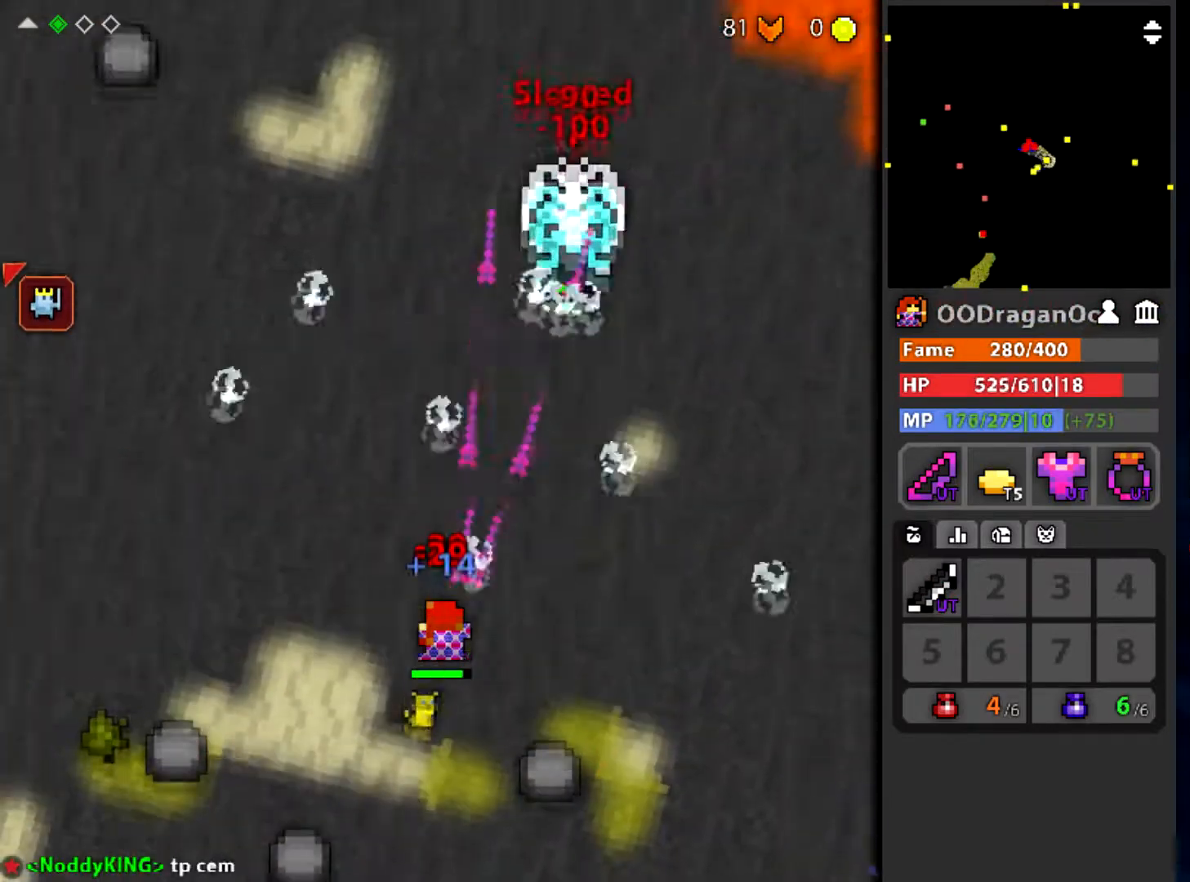
{"keys": [], "mouse": ["left"], "events": [[67, "d", "up"], [67, "w", "up"]]}
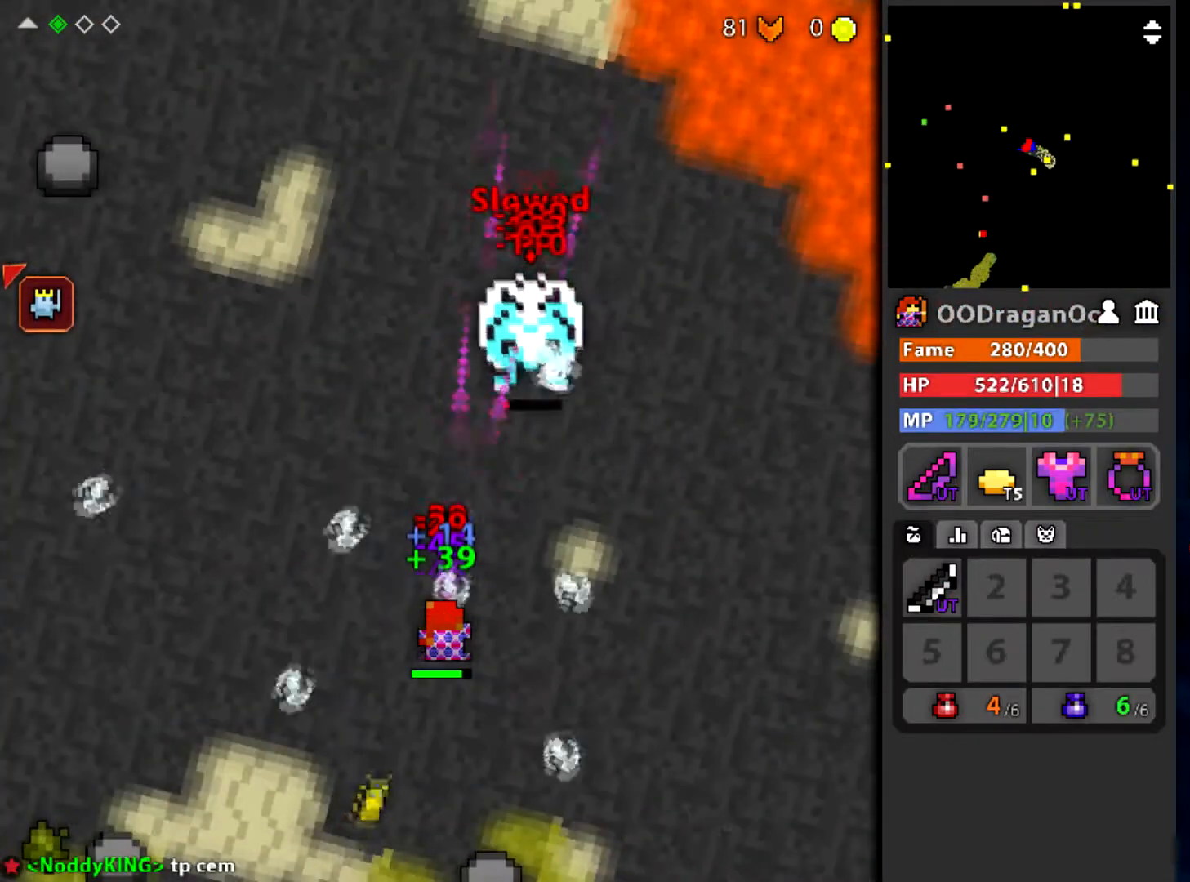
{"keys": ["a", "w"], "mouse": ["left"], "events": [[100, "d", "down"], [233, "d", "up"], [433, "w", "down"], [500, "a", "down"]]}
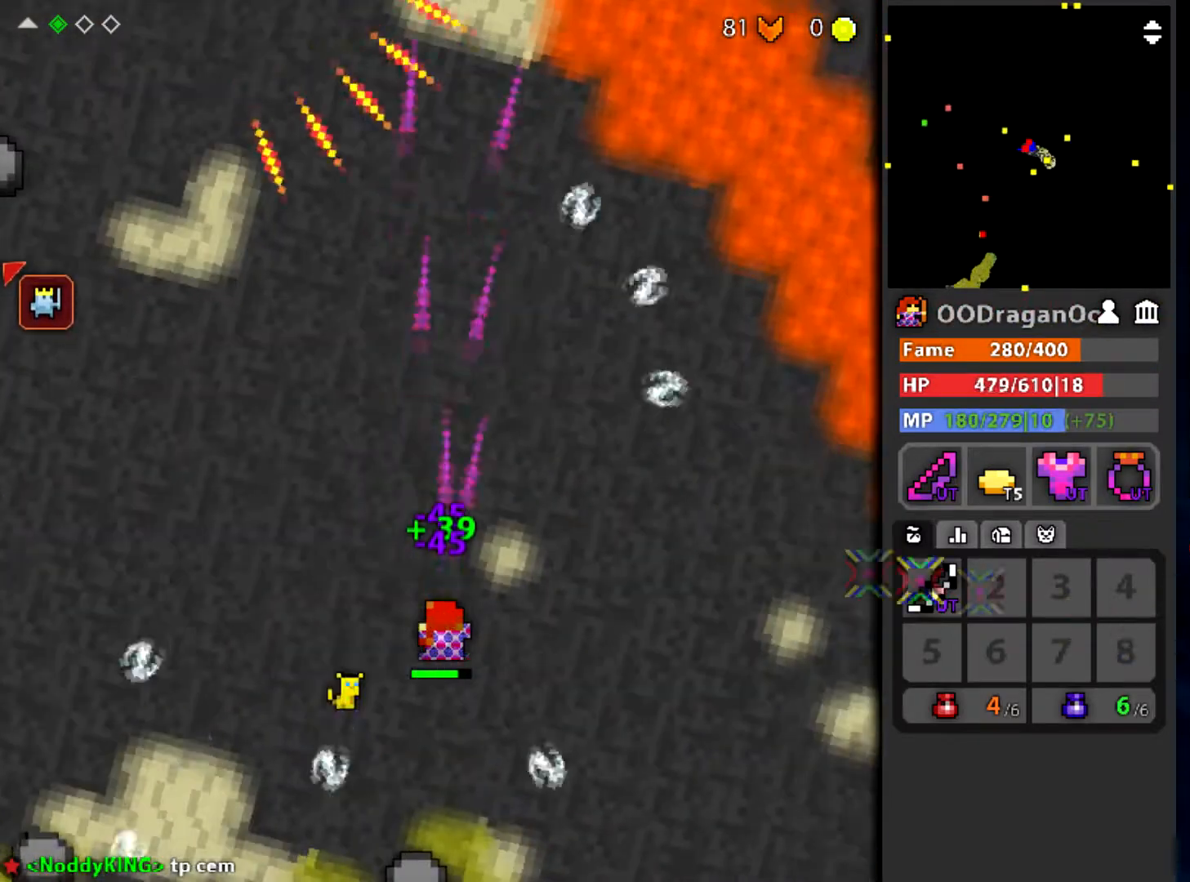
{"keys": ["a", "w"], "mouse": ["left"], "events": [[200, "w", "up"], [300, "w", "down"]]}
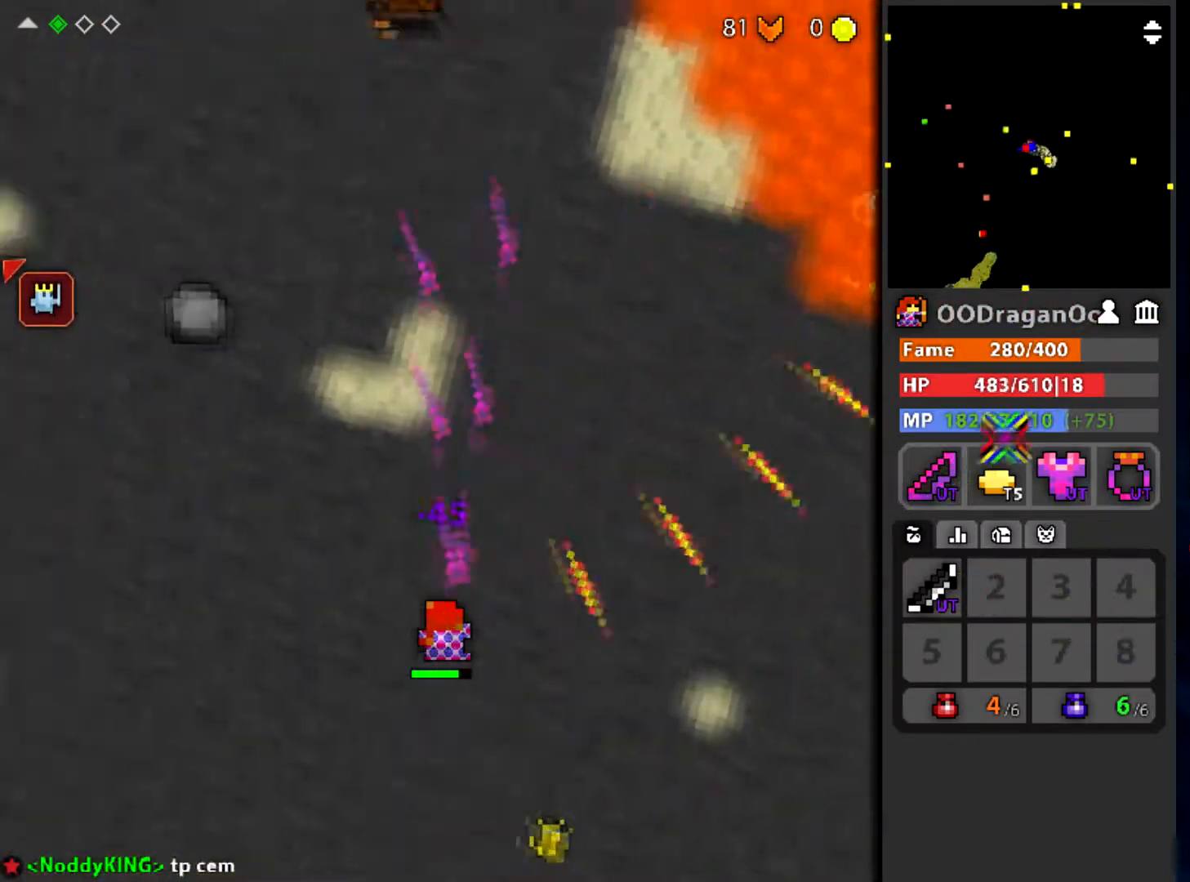
{"keys": [], "mouse": ["left"], "events": [[33, "a", "up"], [300, "w", "up"]]}
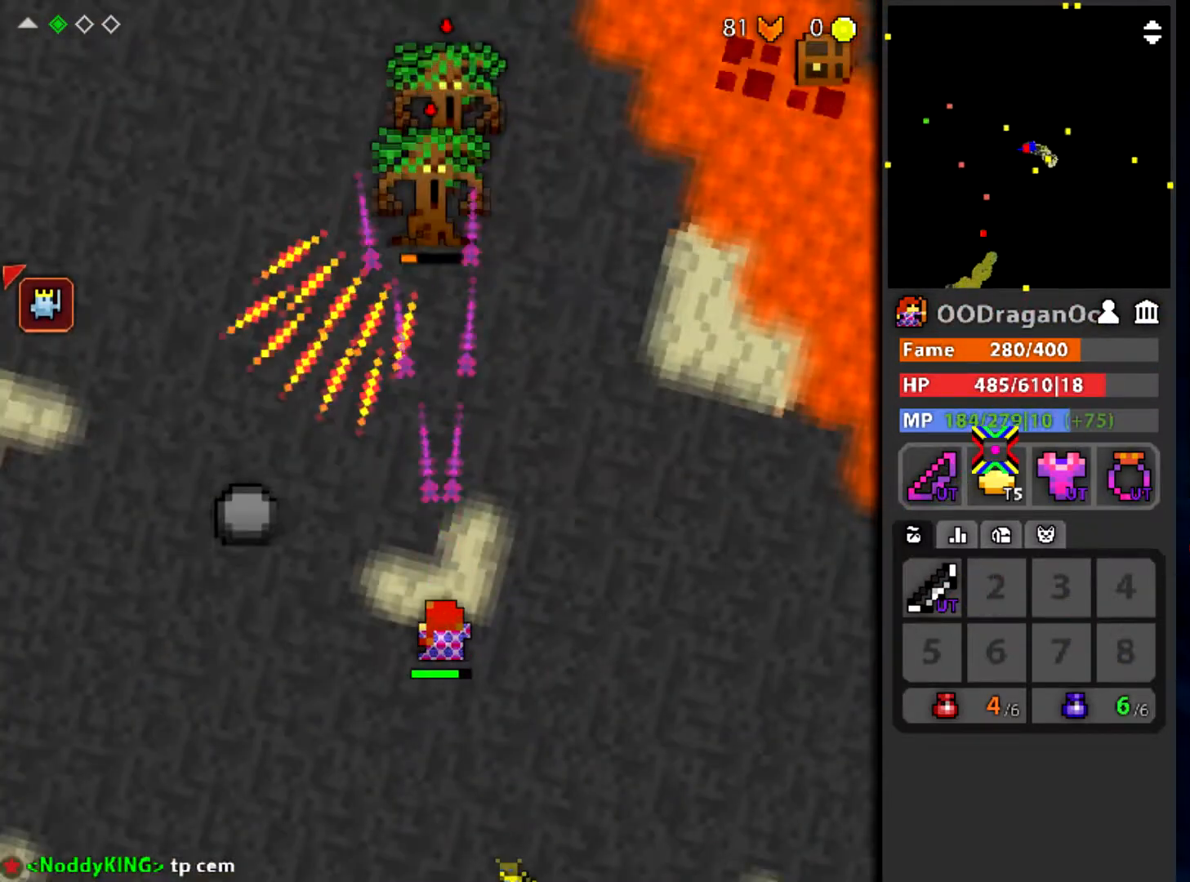
{"keys": ["a", "w"], "mouse": ["left"], "events": [[334, "a", "down"], [334, "w", "down"]]}